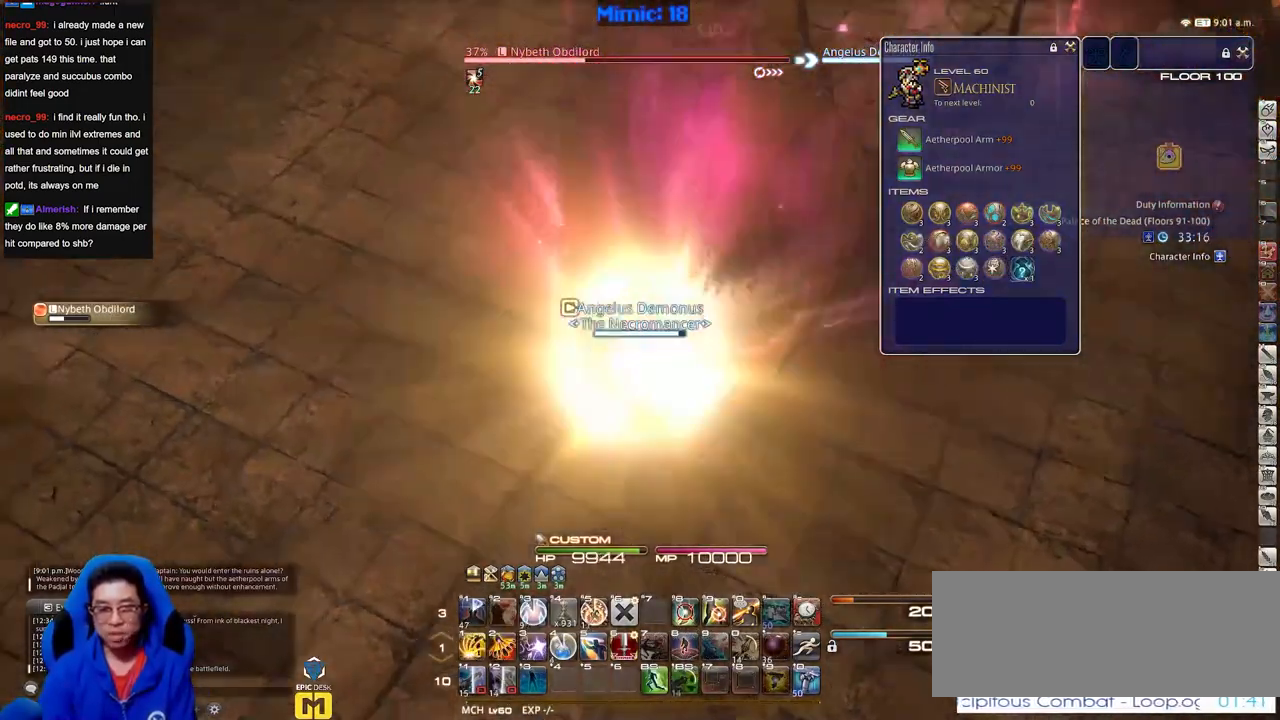
Gameplay with keyboard; each line is a JSON object with the keys held at the frame after it. "events" lists presses ("down") and releases ("up") of "down", "escape", "f1", "f10", "f11", "f12", "f2", "f3", "f4", "f5", "f6", "f7", "f8", "f9", "left", "p", "right" and "up" between this image and that frame as [ms after this image, input, new state], when the widget could be followed in between. No other keys are recorded. Mouse input is not recorded.
{"keys": [], "events": []}
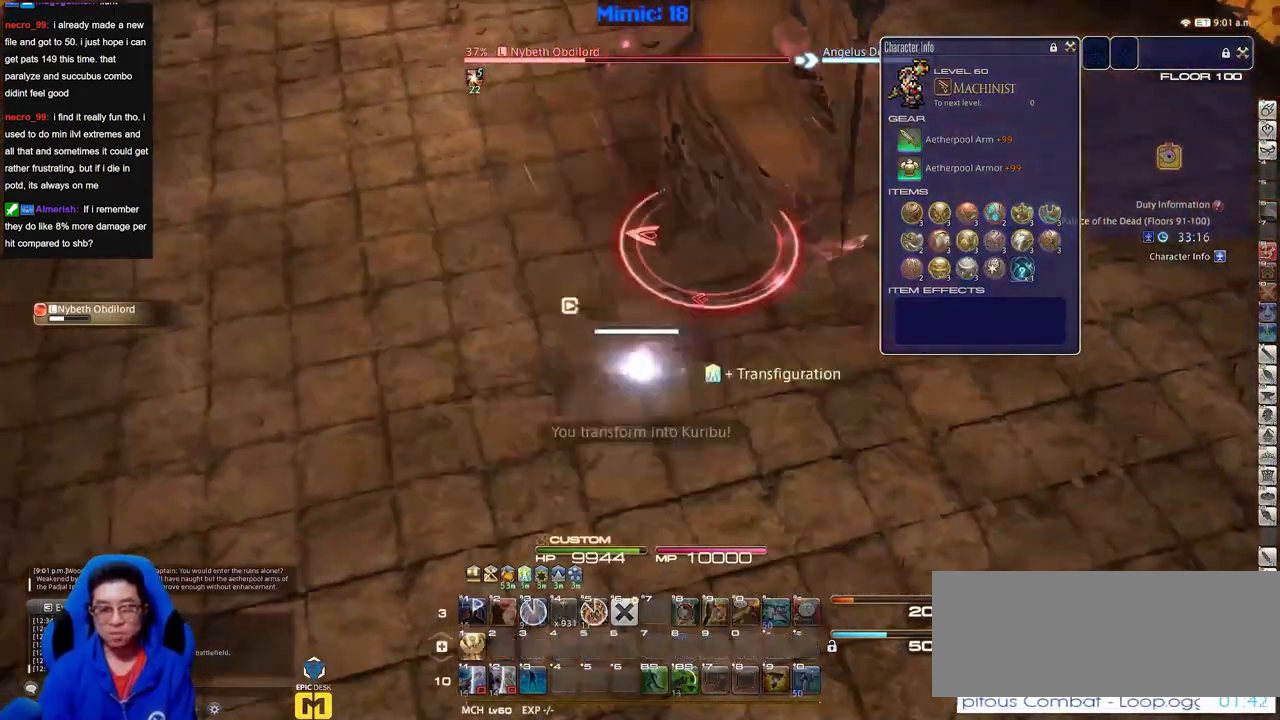
{"keys": [], "events": []}
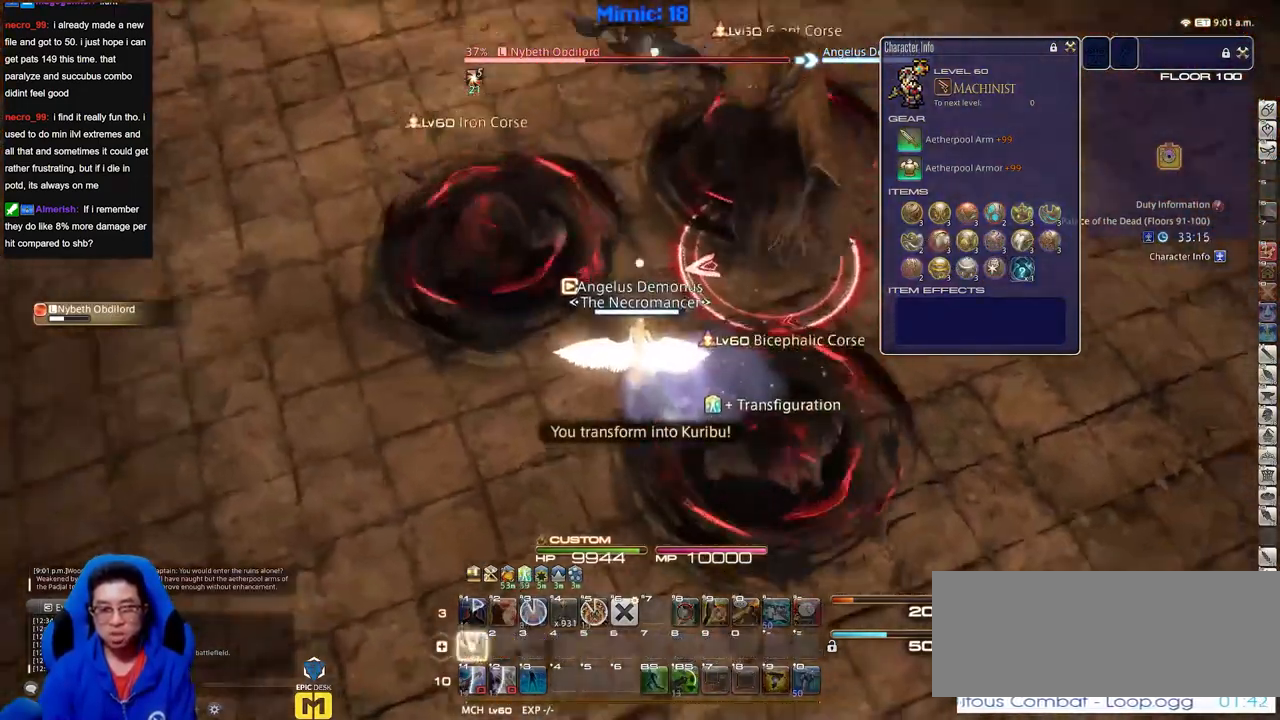
{"keys": [], "events": []}
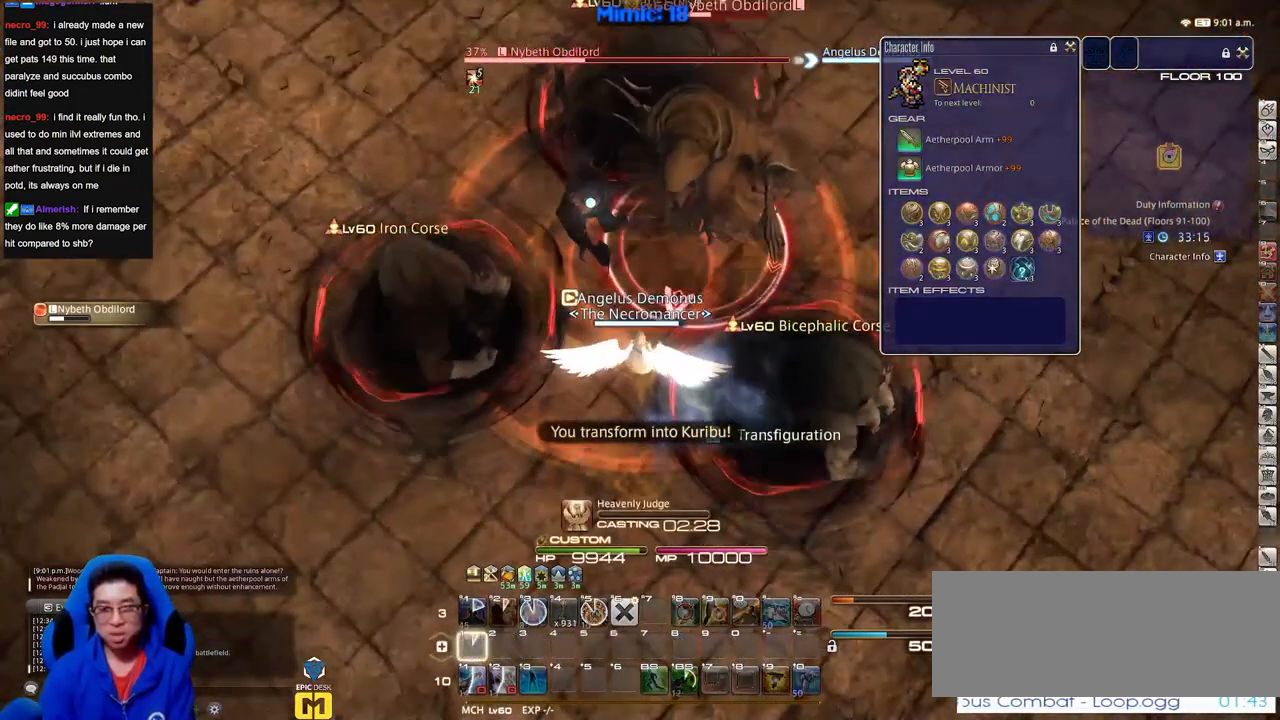
{"keys": [], "events": []}
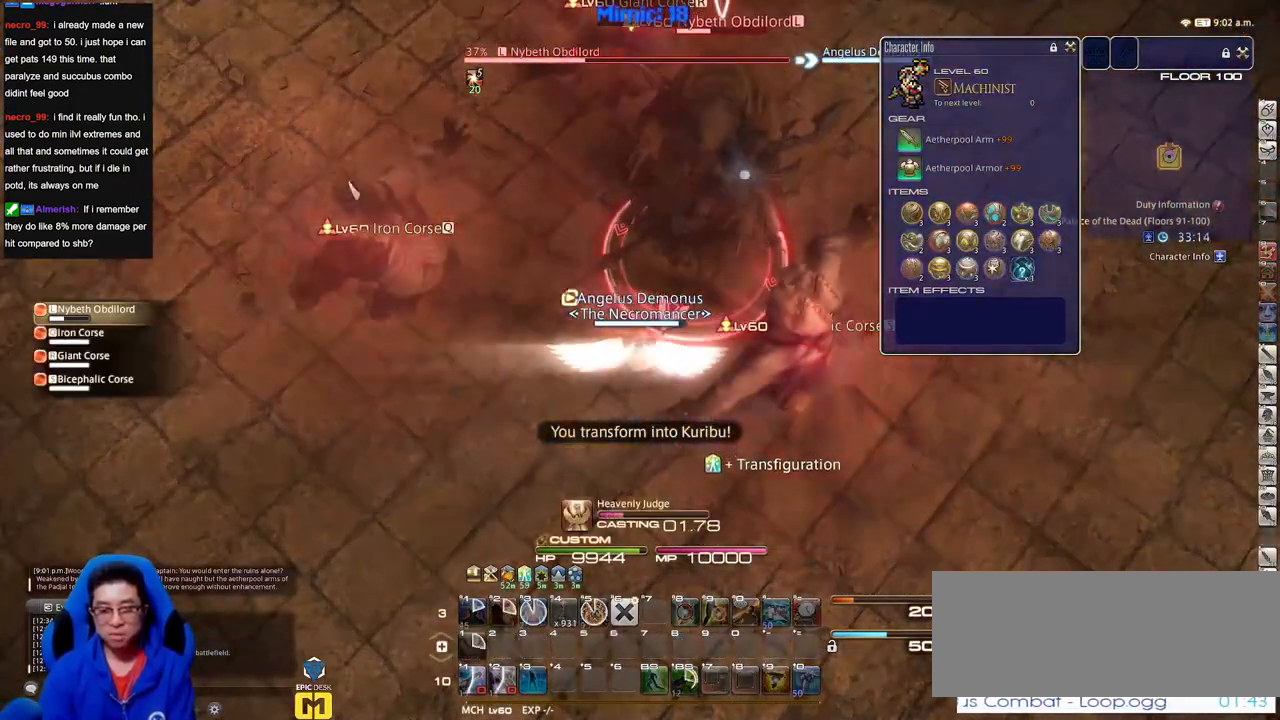
{"keys": [], "events": []}
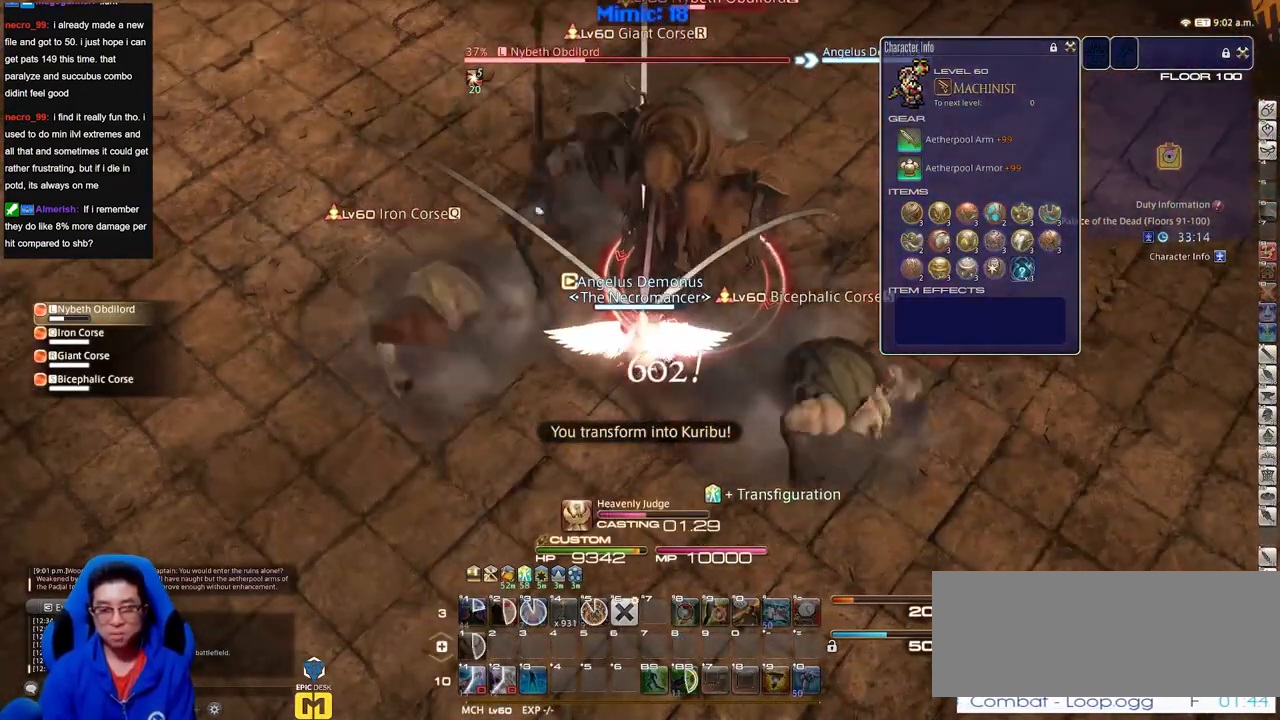
{"keys": [], "events": []}
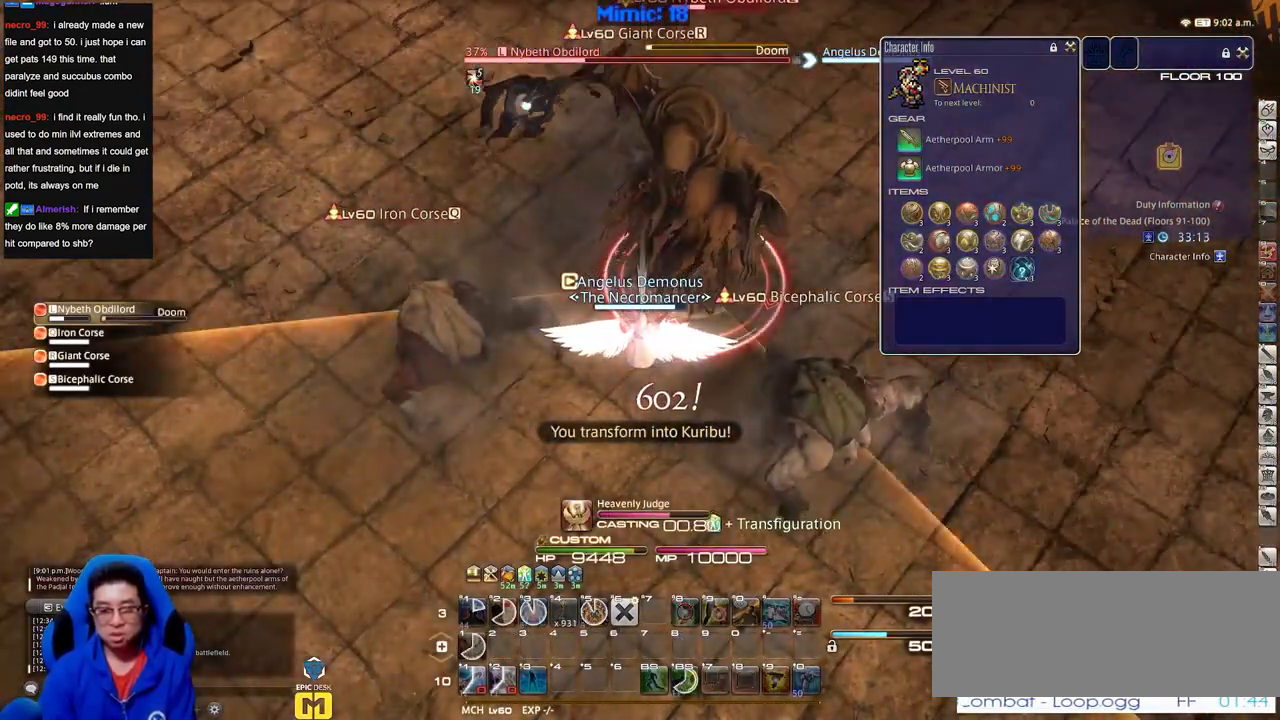
{"keys": [], "events": []}
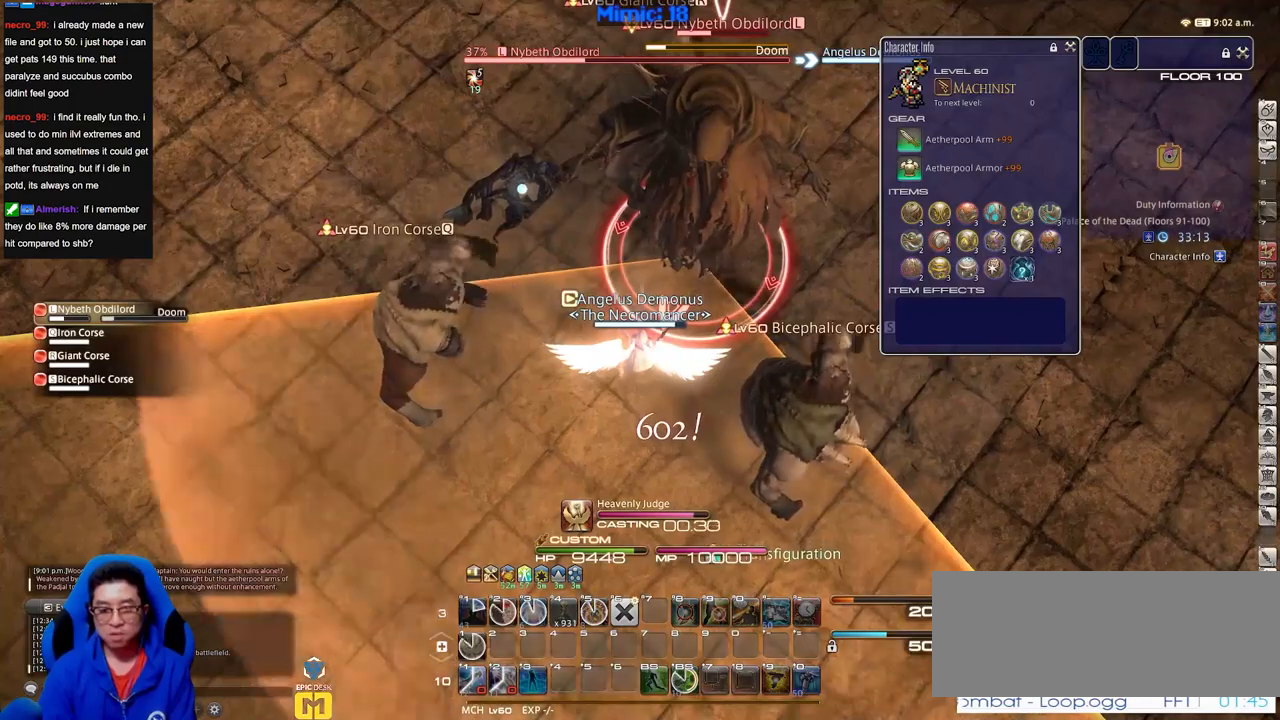
{"keys": ["p"], "events": [[167, "p", "down"]]}
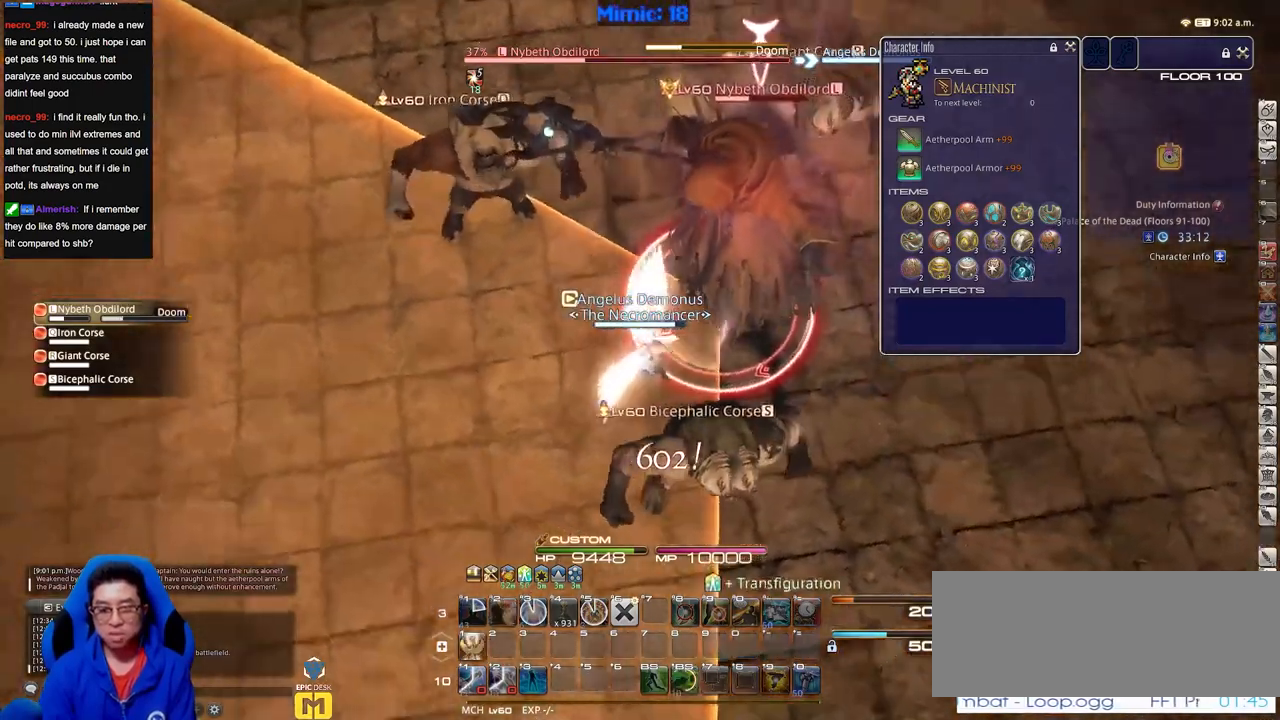
{"keys": ["p"], "events": [[316, "p", "up"], [417, "p", "down"]]}
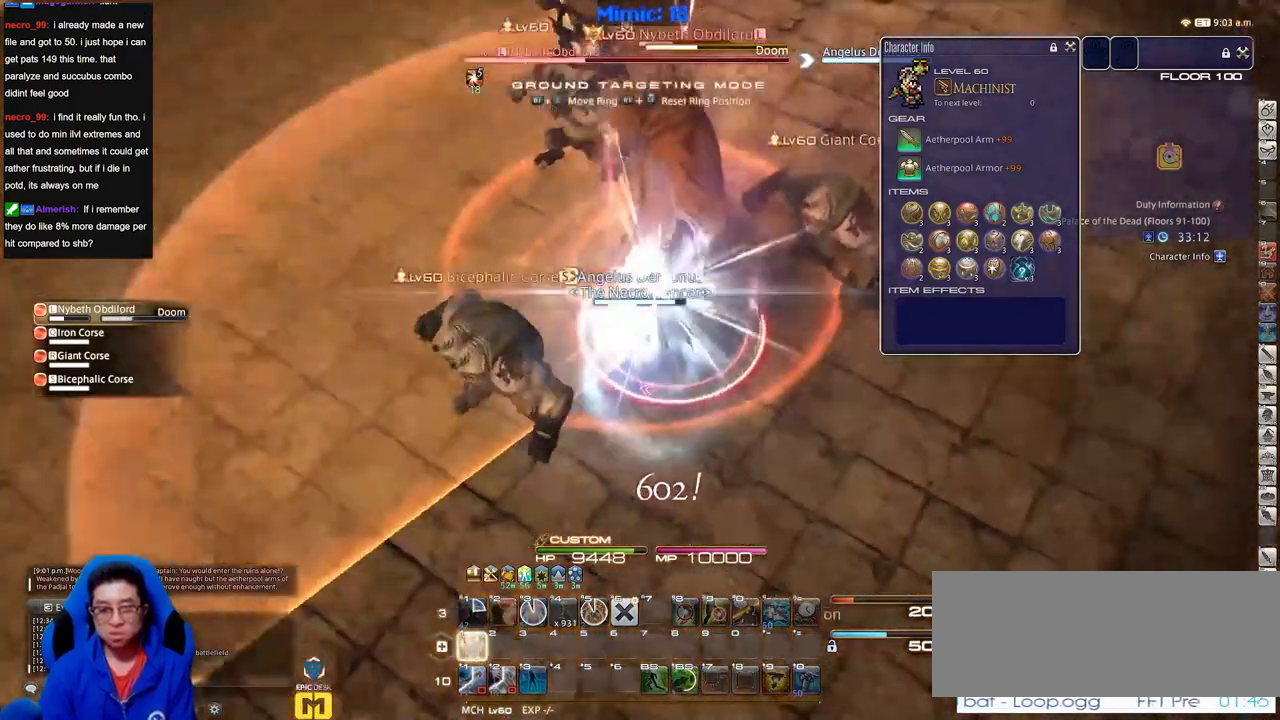
{"keys": [], "events": [[133, "p", "up"]]}
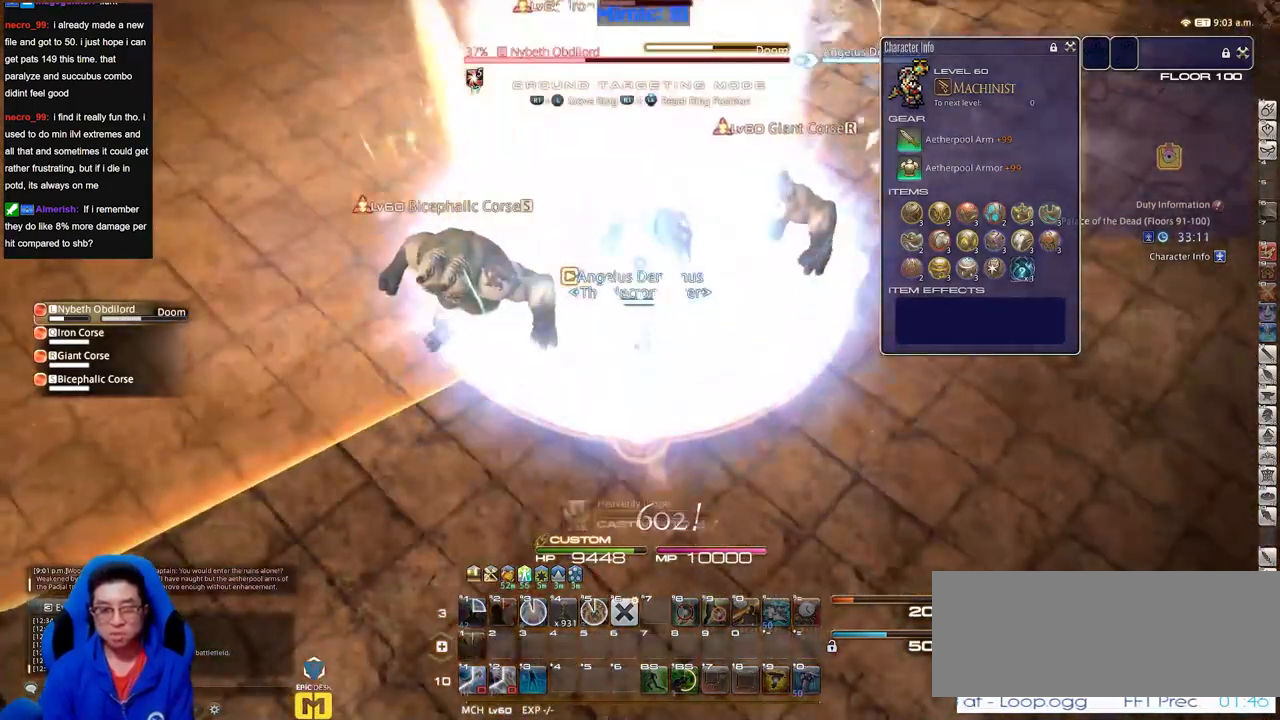
{"keys": [], "events": []}
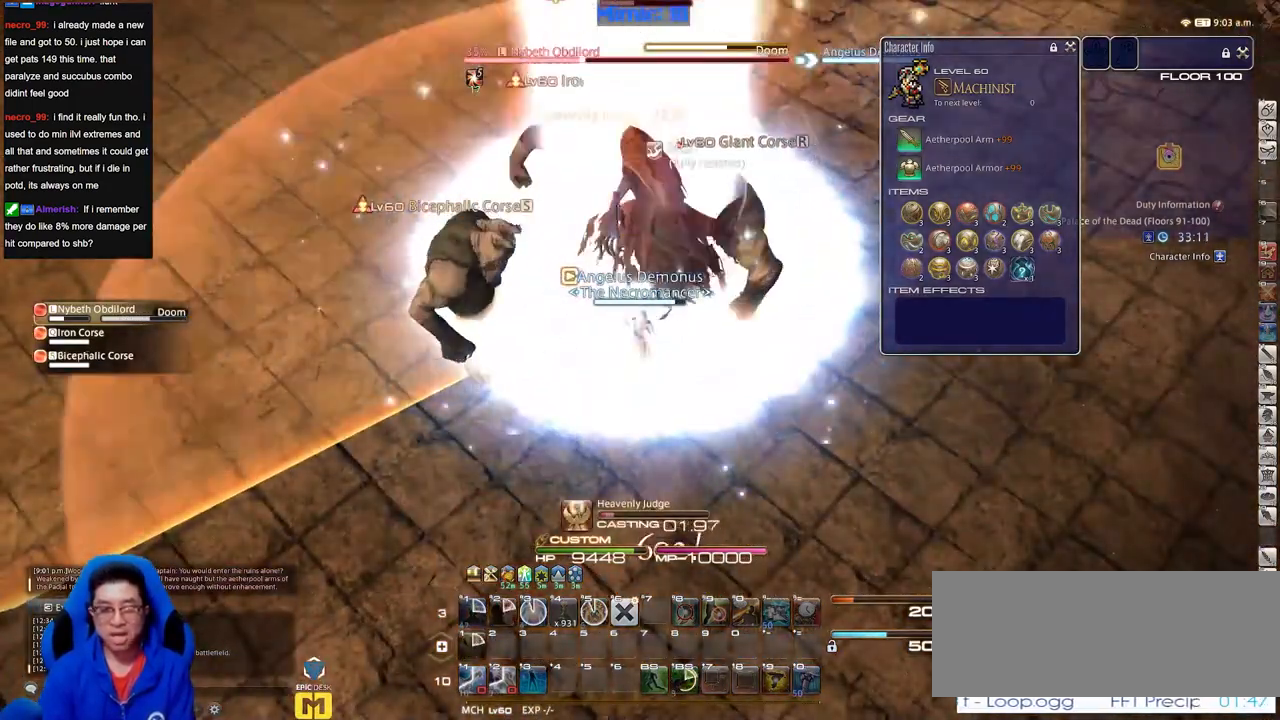
{"keys": [], "events": []}
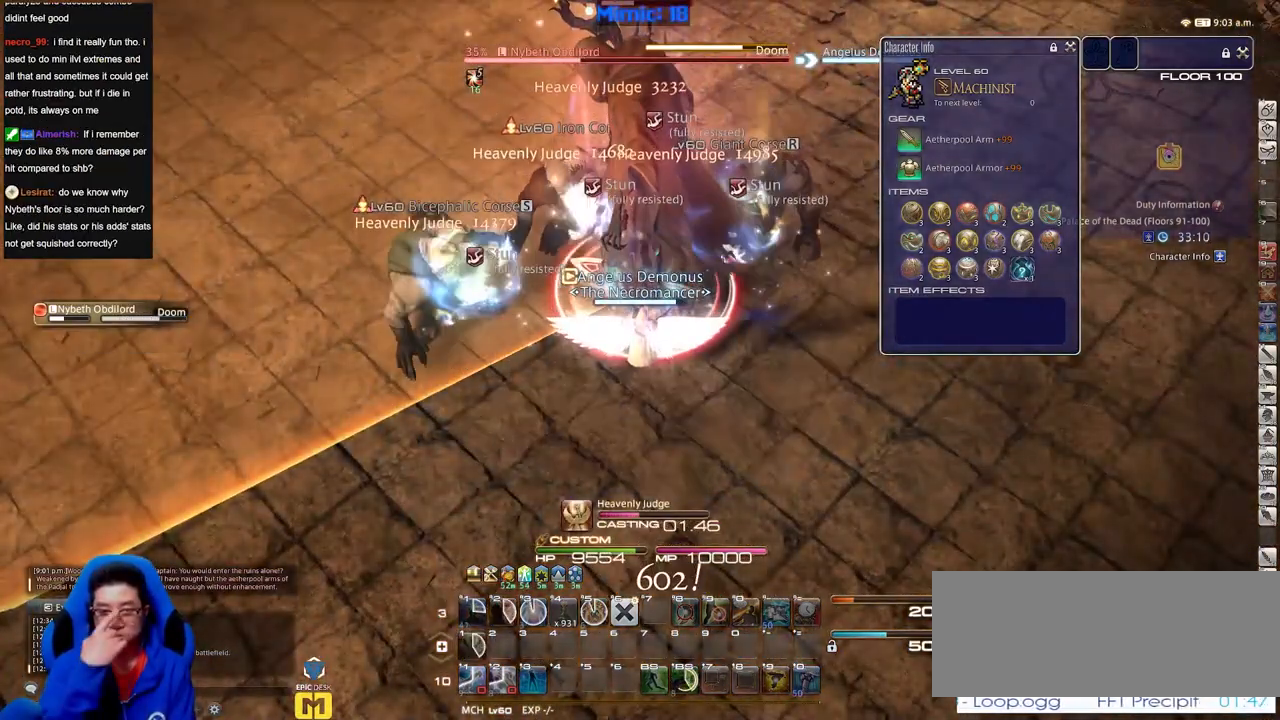
{"keys": [], "events": []}
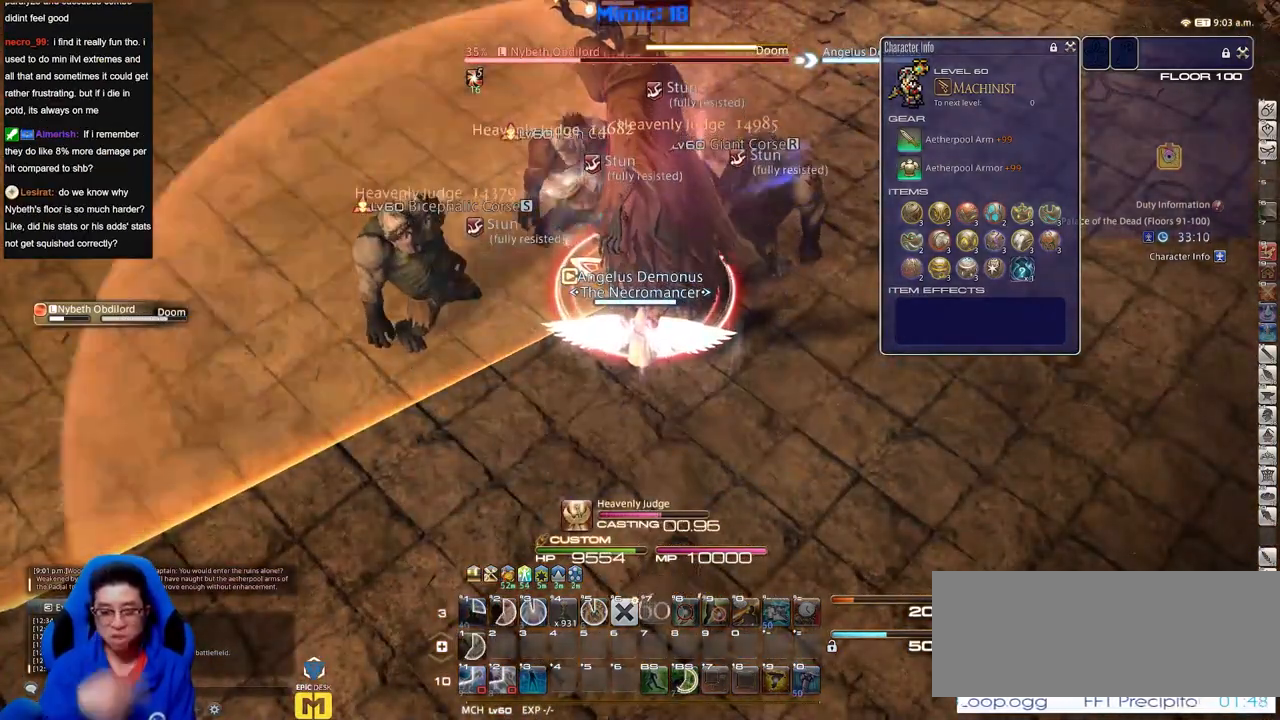
{"keys": ["p"], "events": [[501, "p", "down"]]}
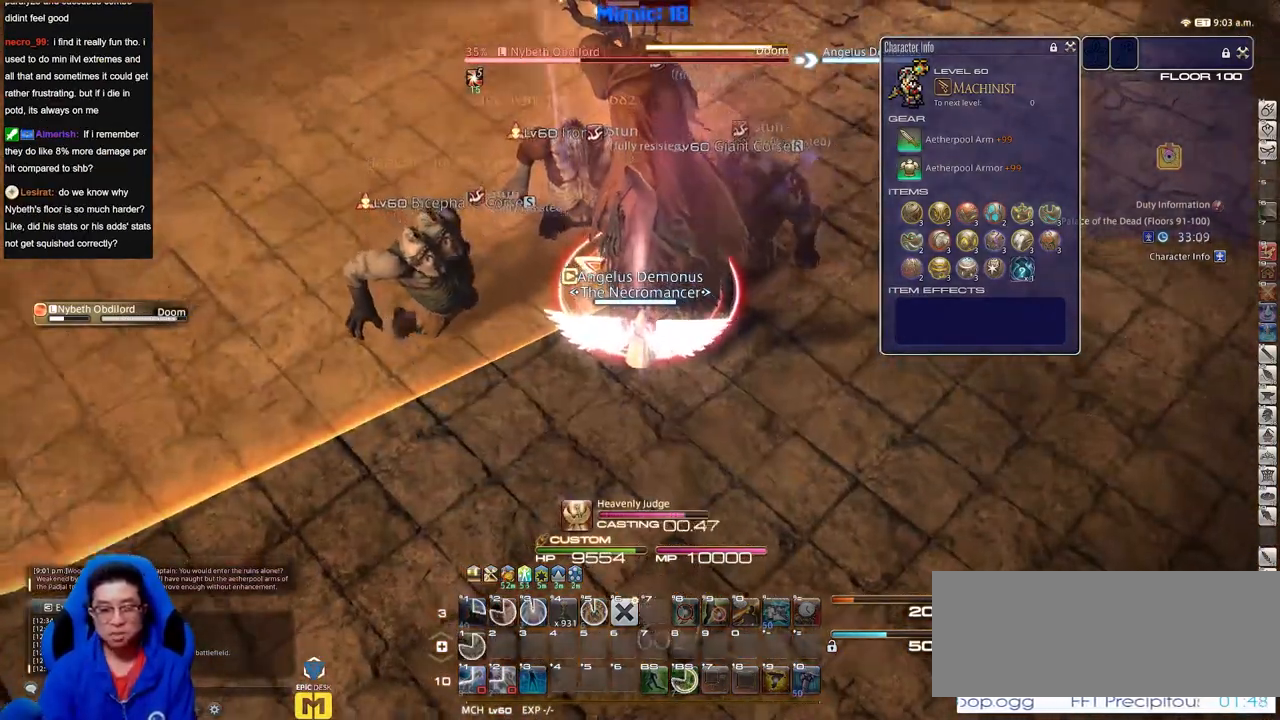
{"keys": [], "events": [[133, "p", "up"]]}
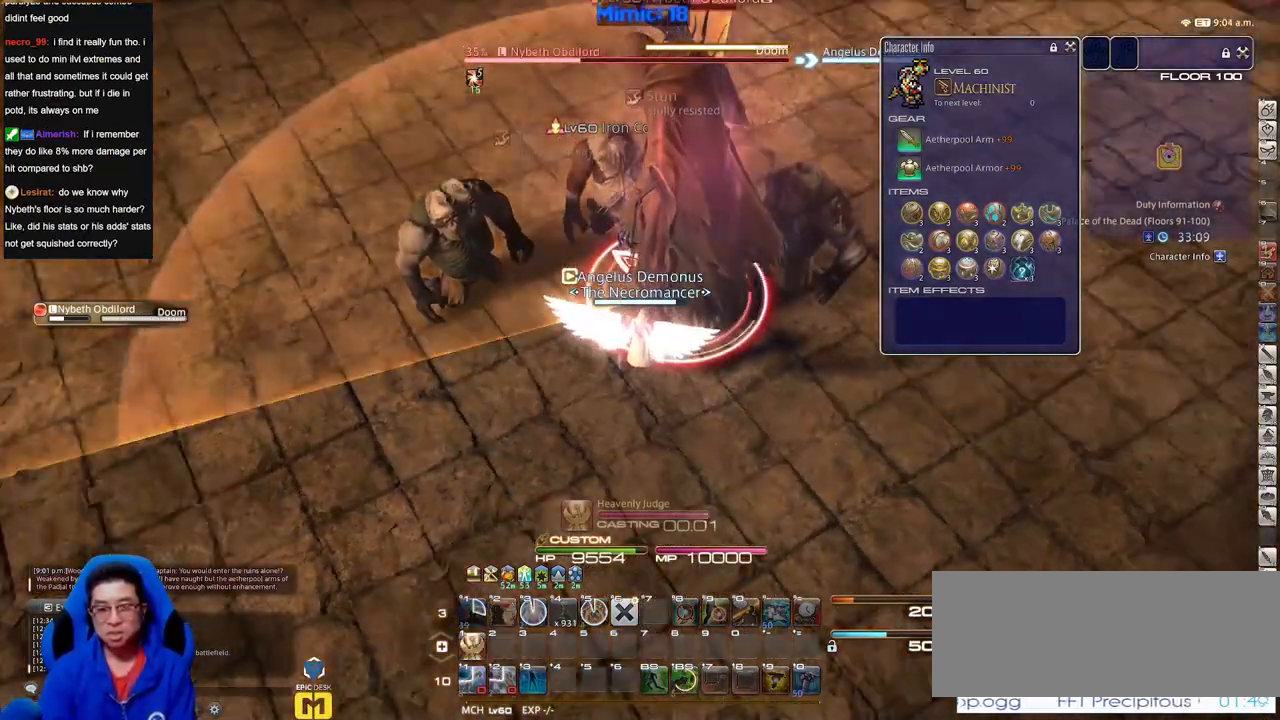
{"keys": [], "events": []}
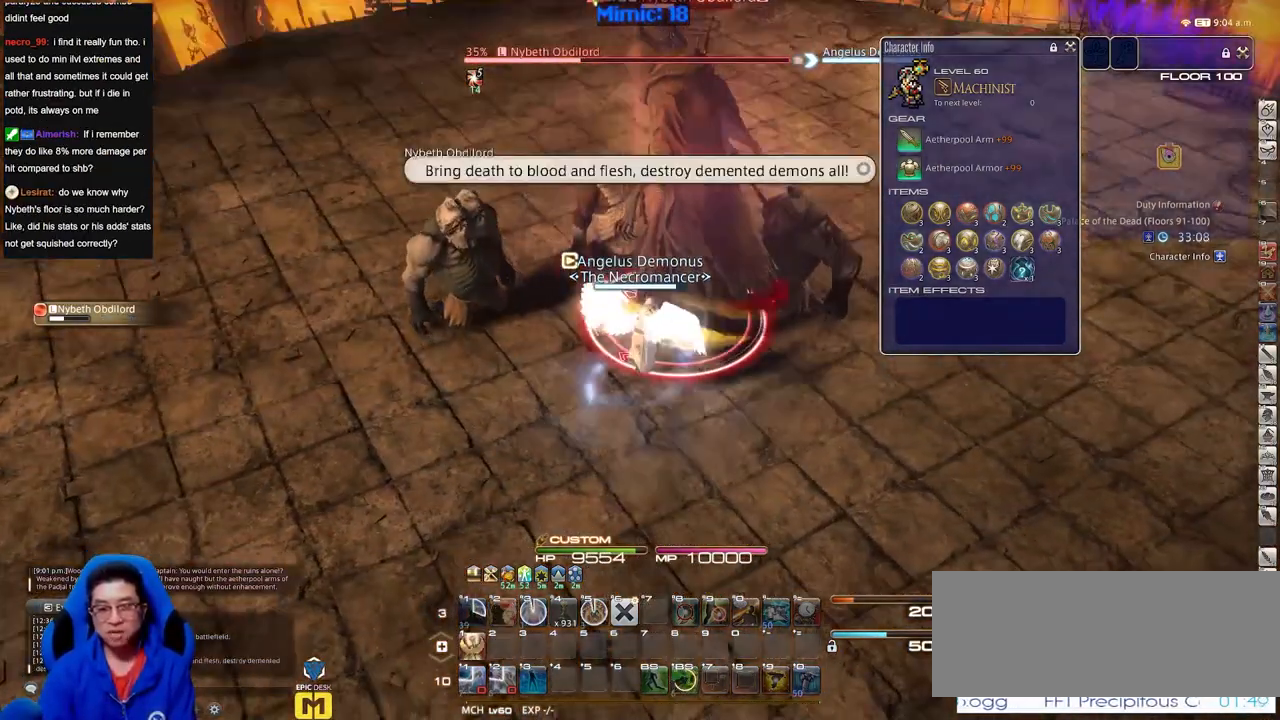
{"keys": [], "events": []}
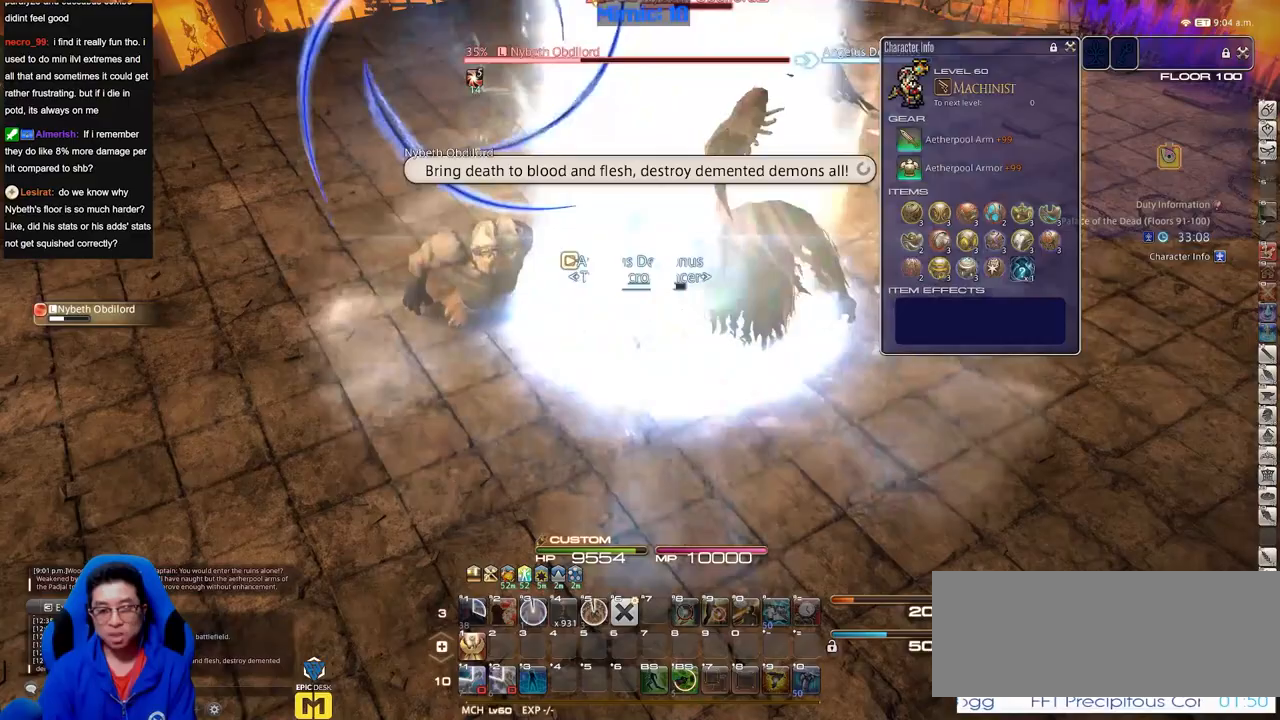
{"keys": [], "events": []}
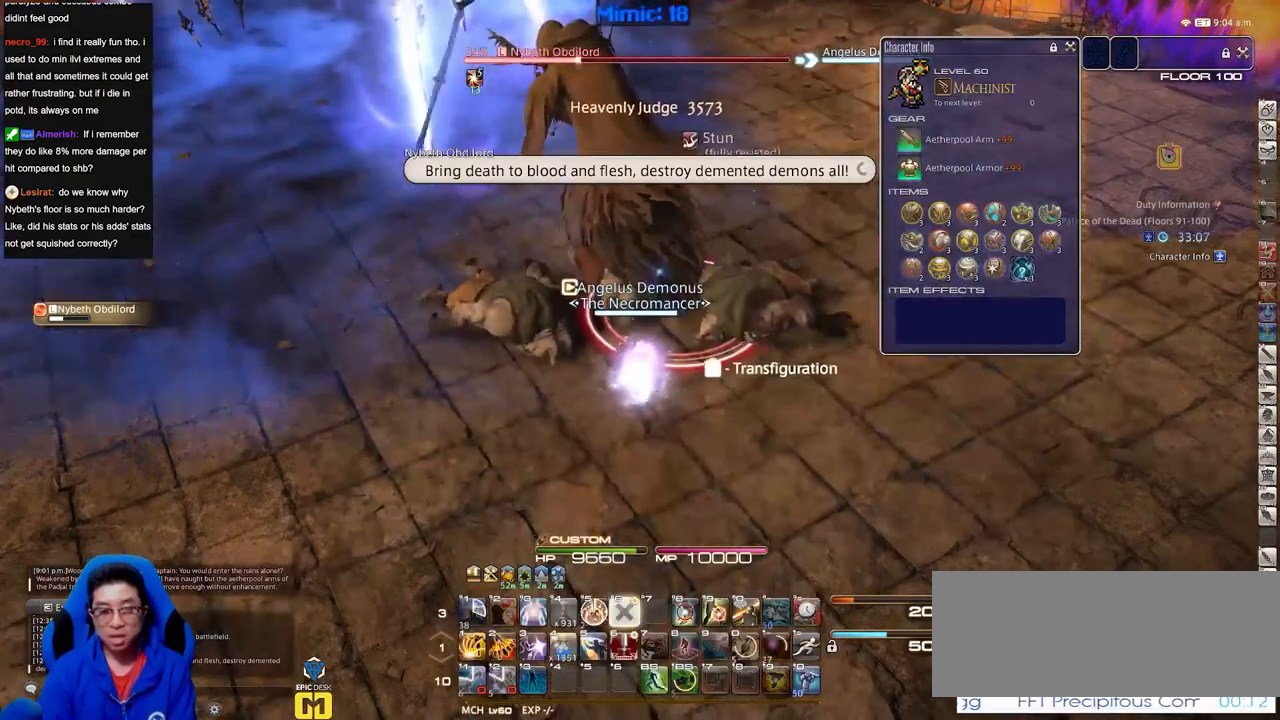
{"keys": [], "events": []}
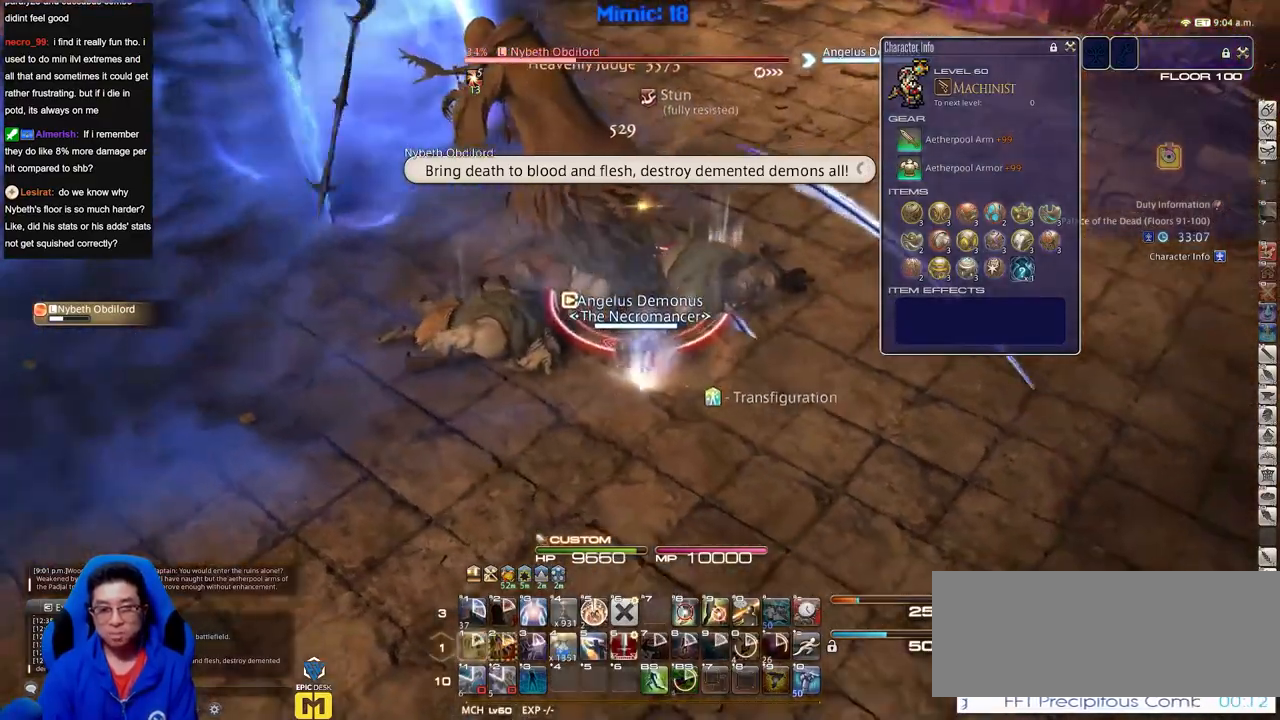
{"keys": ["p"], "events": [[401, "p", "down"]]}
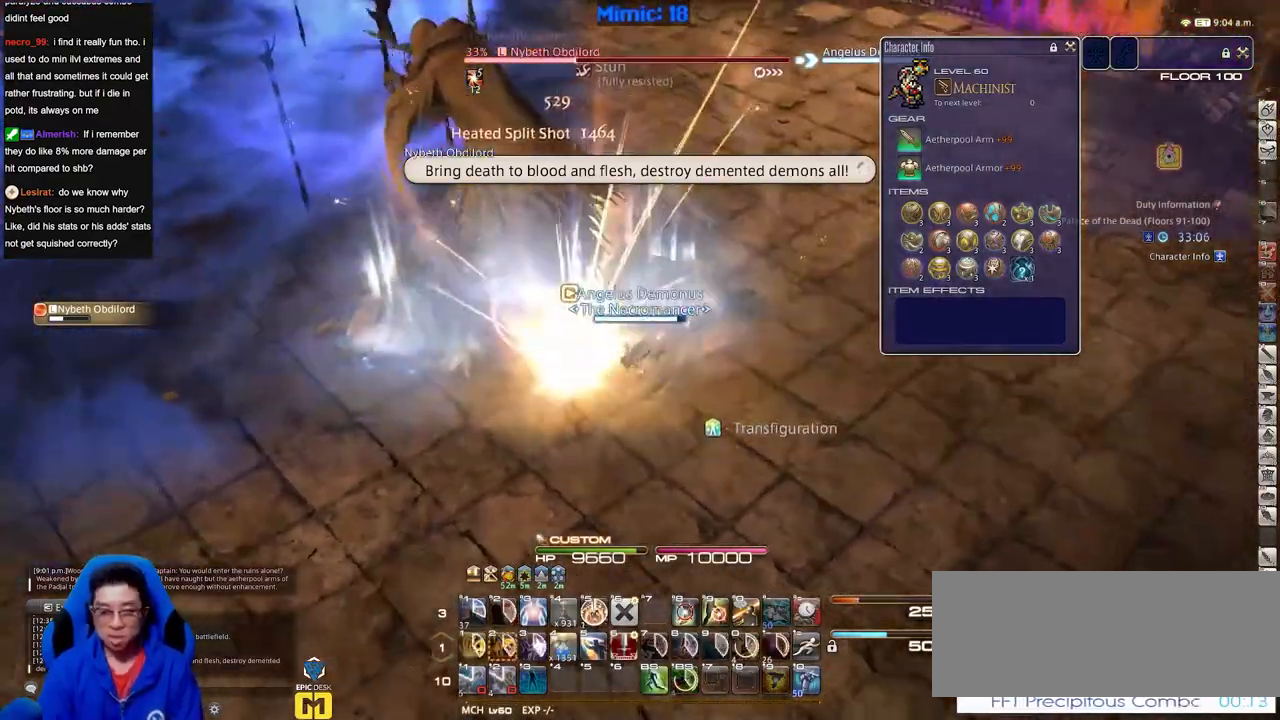
{"keys": [], "events": [[33, "p", "up"]]}
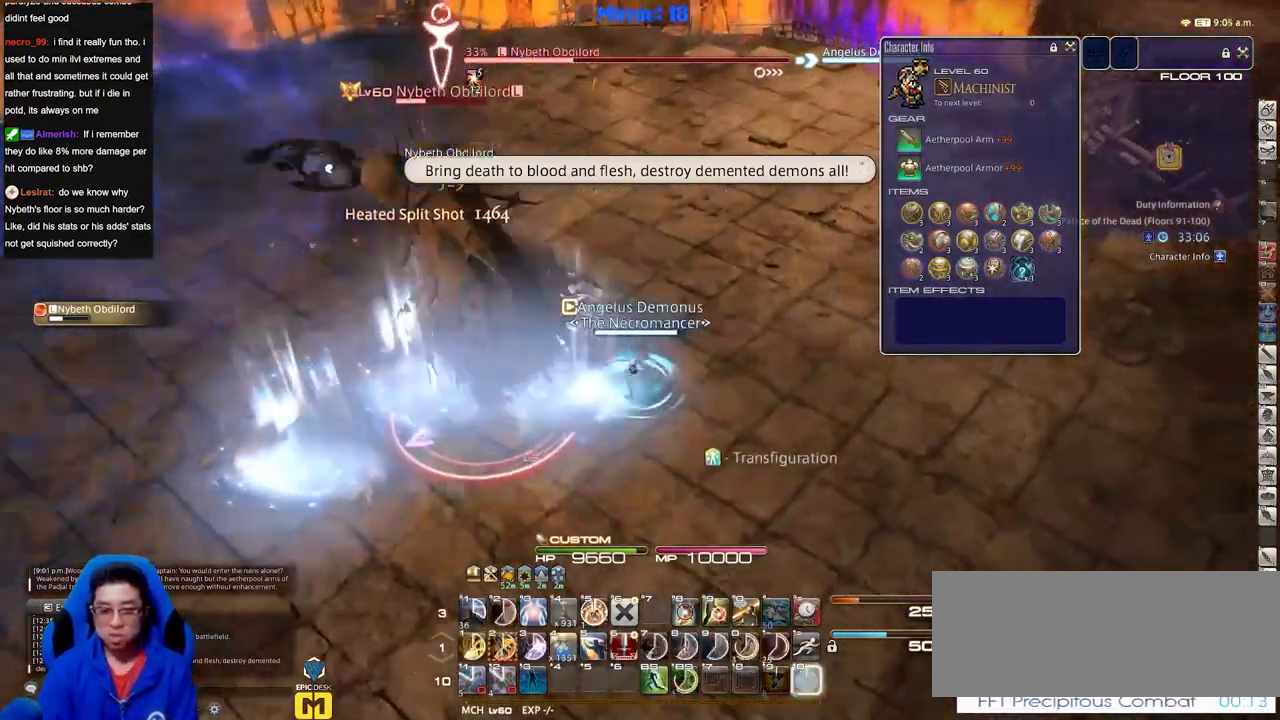
{"keys": ["p"], "events": [[251, "p", "down"]]}
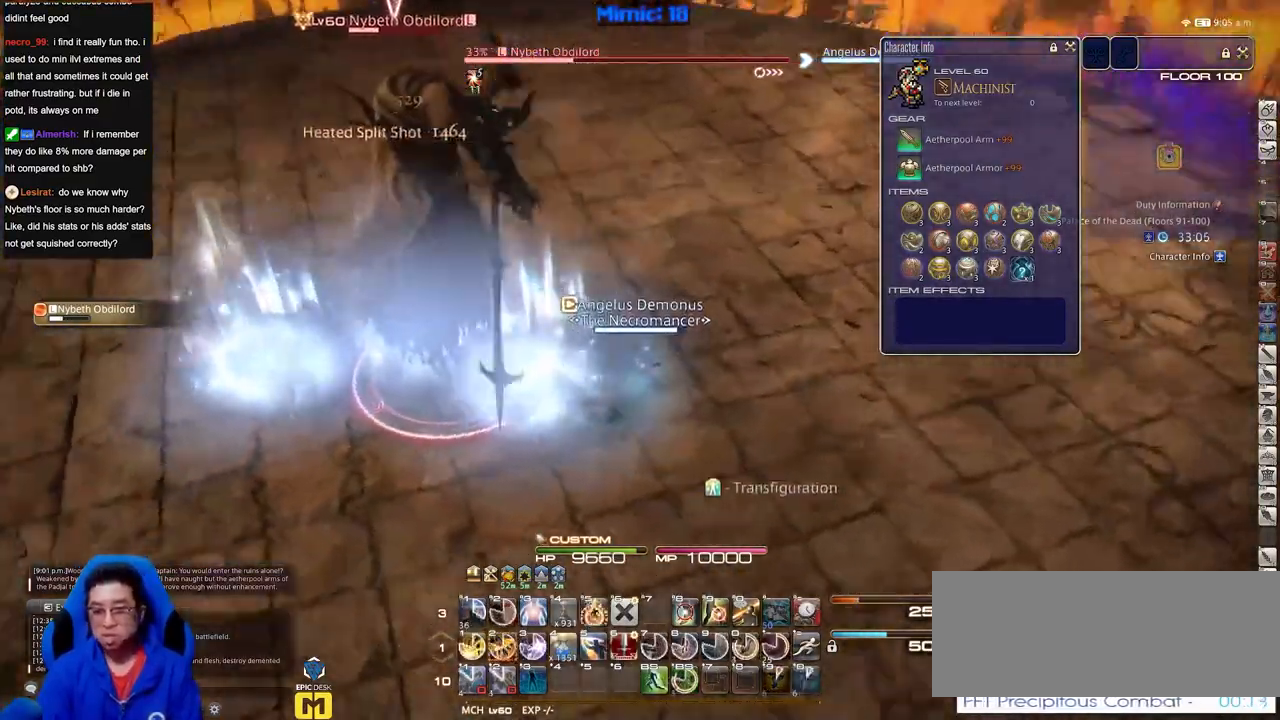
{"keys": ["p"], "events": []}
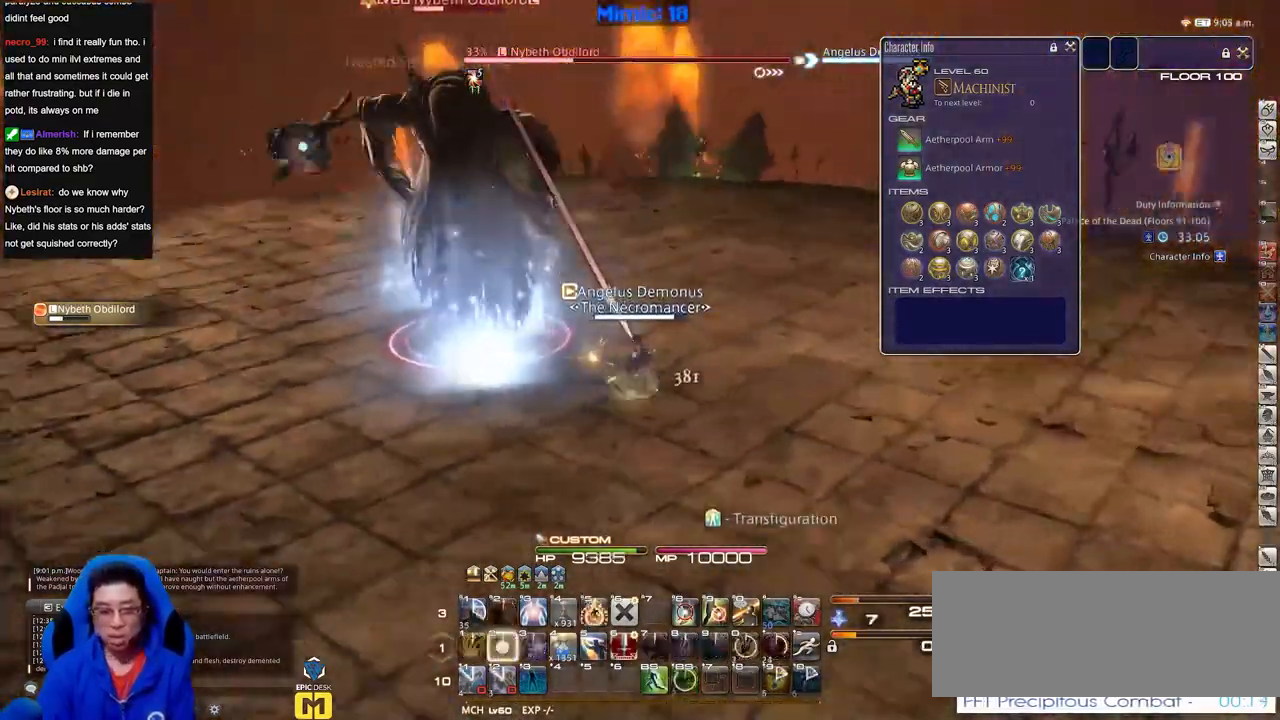
{"keys": [], "events": [[417, "p", "up"]]}
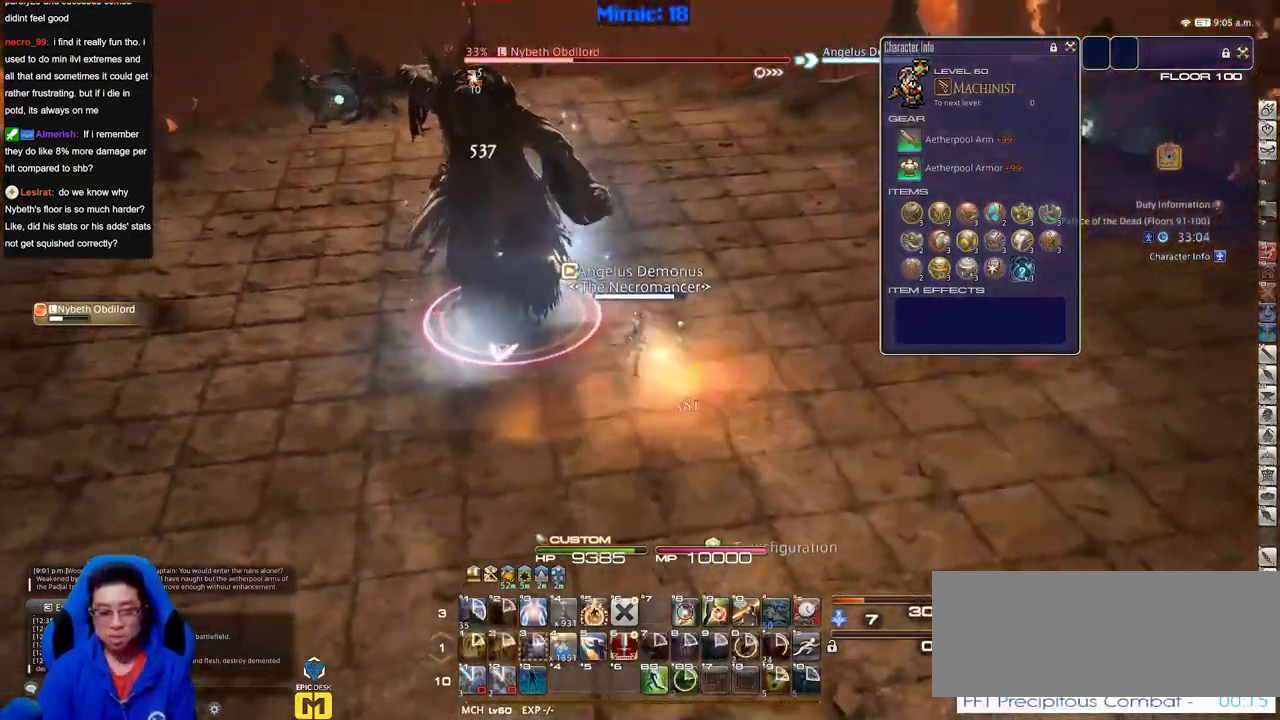
{"keys": ["p"], "events": [[484, "p", "down"]]}
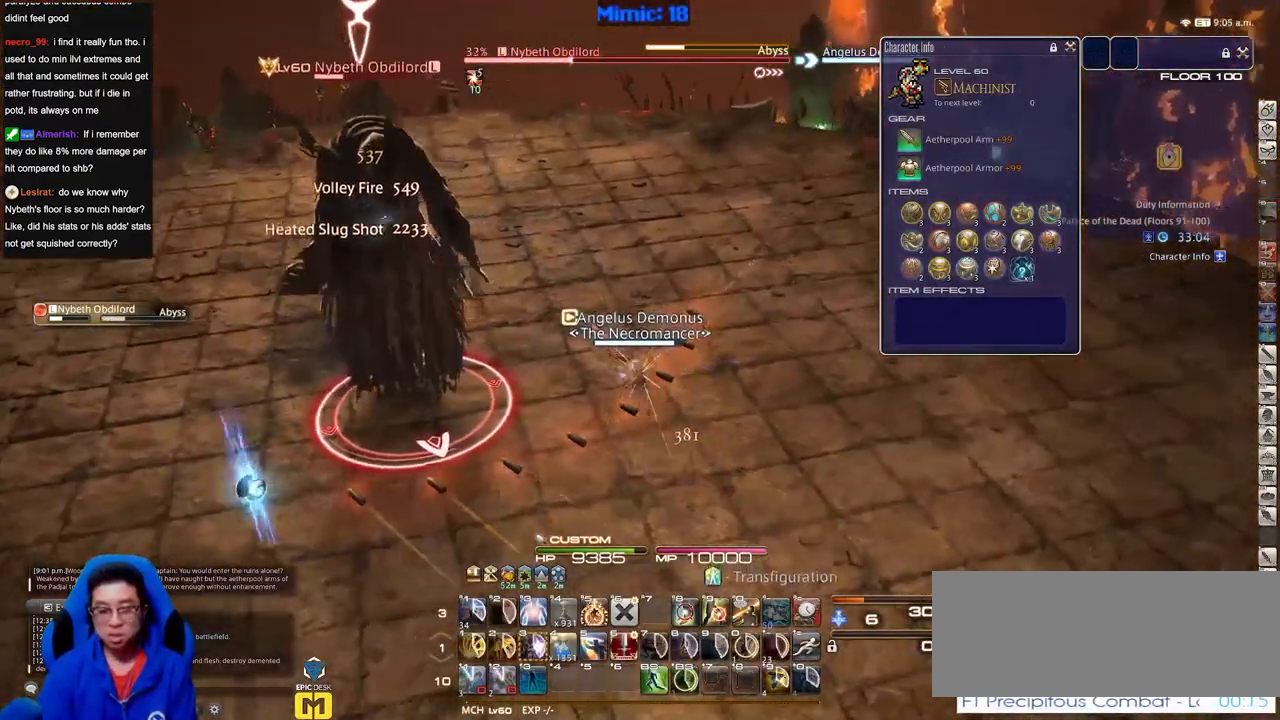
{"keys": ["p"], "events": []}
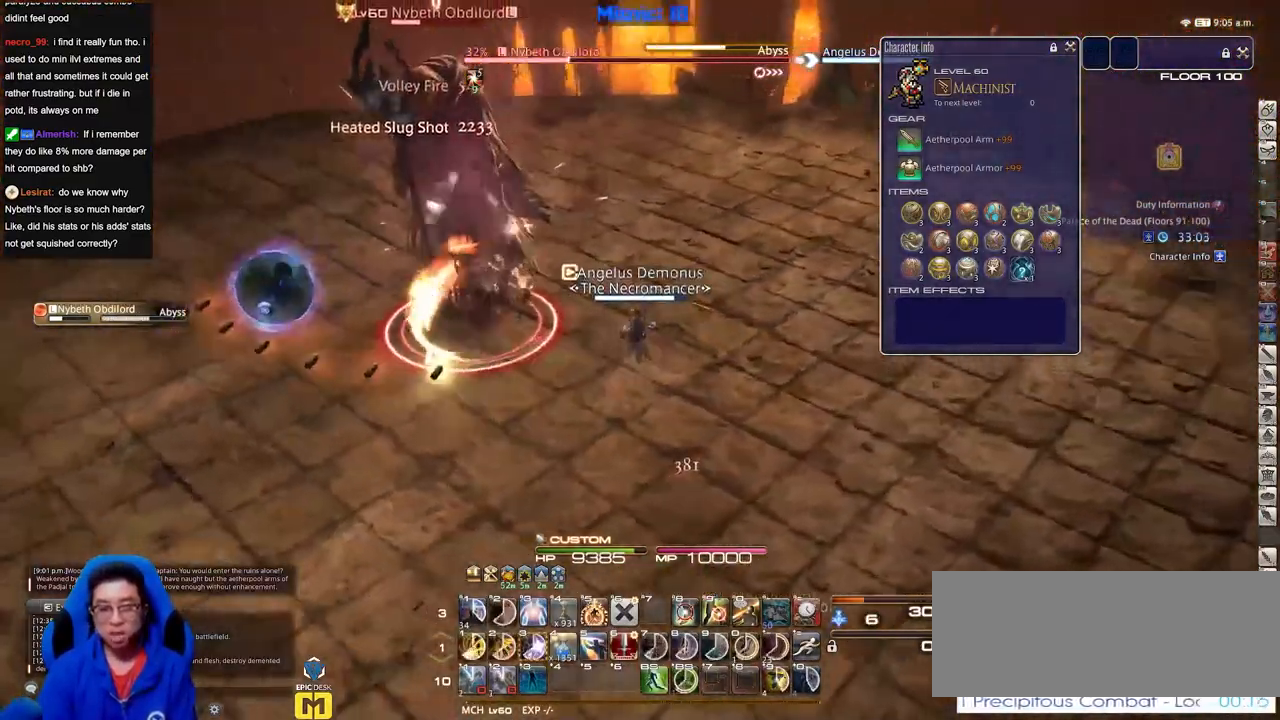
{"keys": [], "events": [[467, "p", "up"]]}